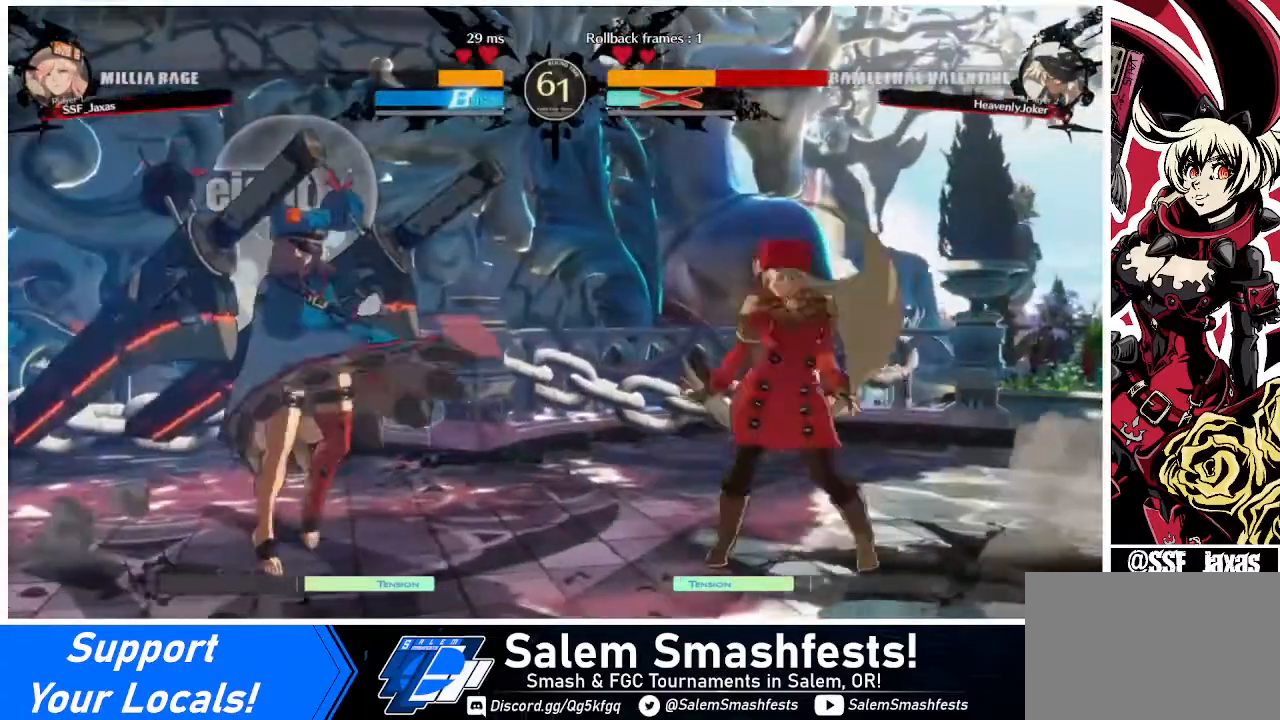
Gameplay with a controller (arcade stick); each line is a JSON object with the inputs held at the frame after it. "events" lists button and stick changes between this image and that frame as [ms after this image, input, new state], when the widget could be followed in between. Not read: L3 R3.
{"buttons": ["DPAD_RIGHT"], "events": [[240, "DPAD_RIGHT", "down"]]}
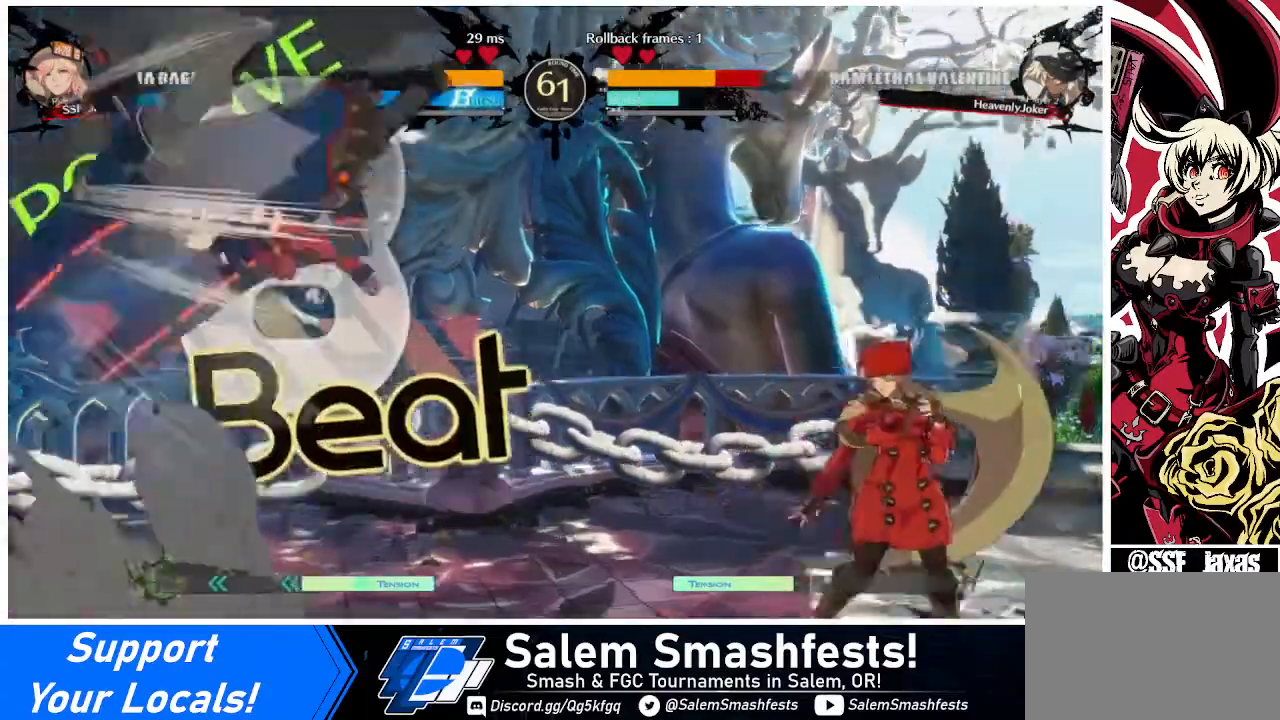
{"buttons": ["DPAD_RIGHT"], "events": [[80, "DPAD_LEFT", "down"], [80, "DPAD_RIGHT", "up"], [240, "DPAD_LEFT", "up"], [280, "DPAD_RIGHT", "down"]]}
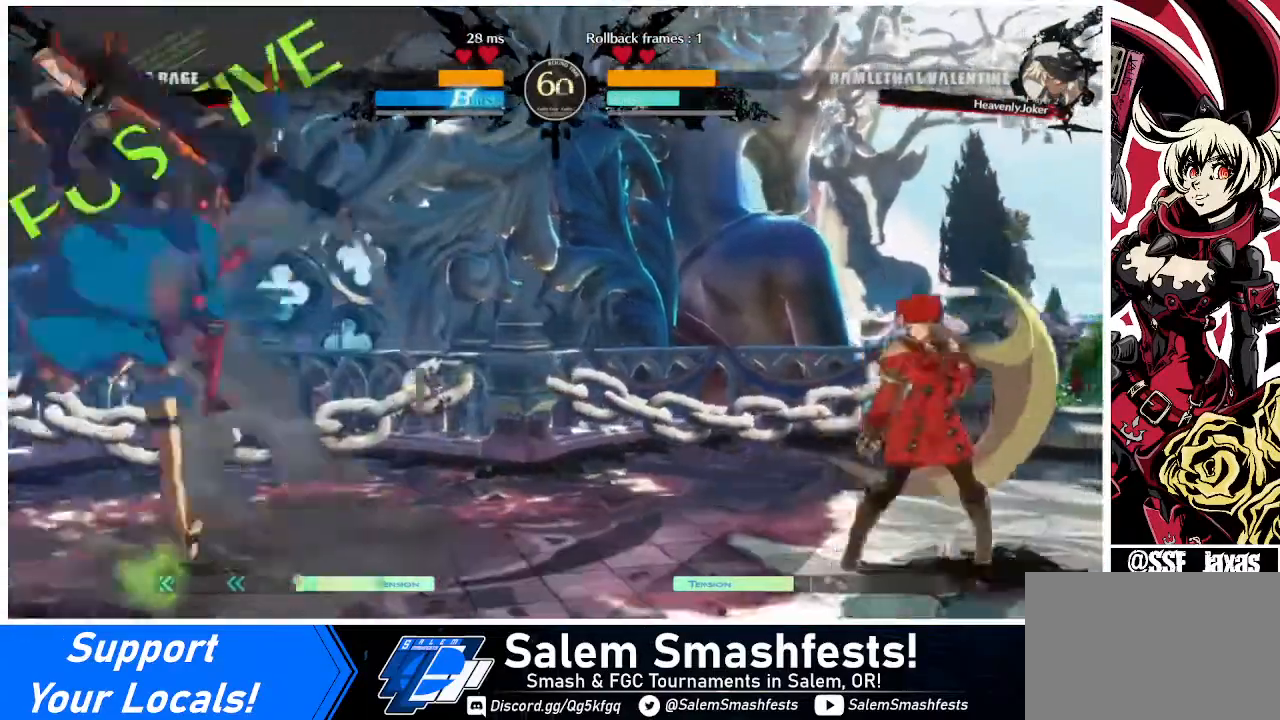
{"buttons": ["DPAD_RIGHT"], "events": [[40, "DPAD_RIGHT", "up"], [200, "DPAD_LEFT", "down"], [280, "DPAD_DOWN", "down"], [280, "DPAD_LEFT", "up"], [280, "DPAD_RIGHT", "down"], [280, "SQUARE", "down"], [280, "TRIANGLE", "down"], [400, "DPAD_DOWN", "up"], [400, "SQUARE", "up"], [400, "TRIANGLE", "up"]]}
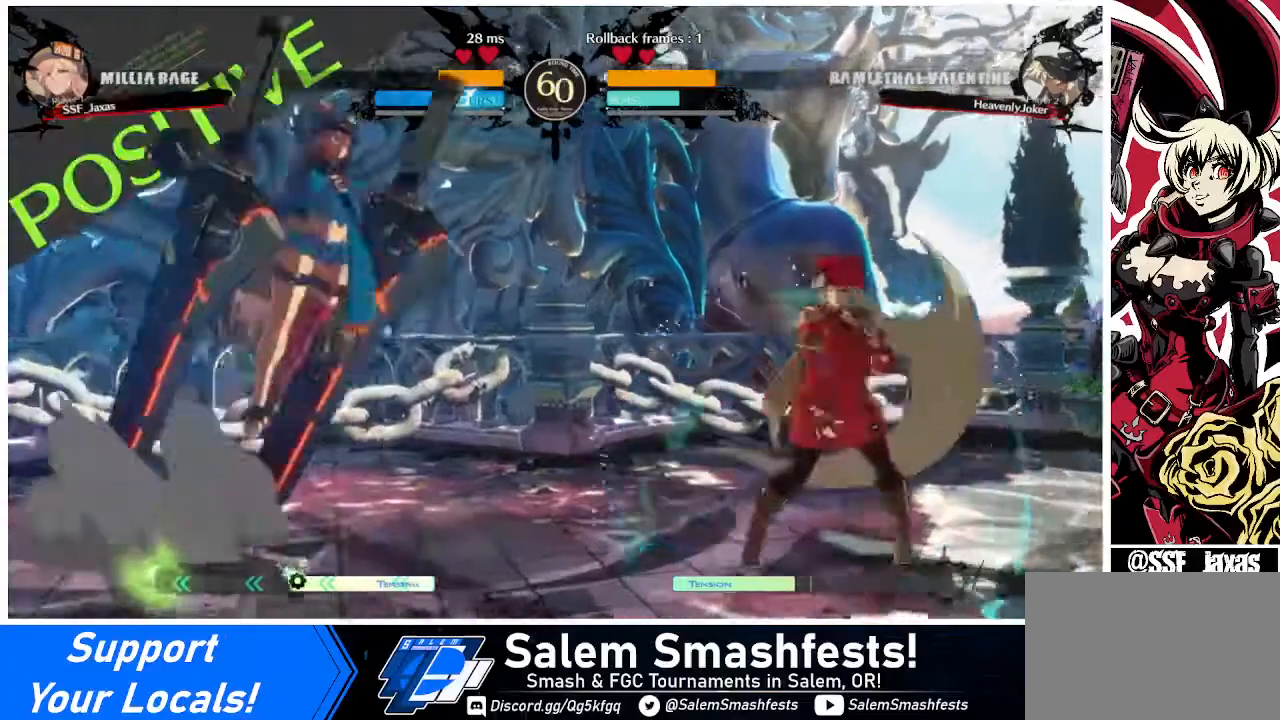
{"buttons": ["DPAD_RIGHT"], "events": []}
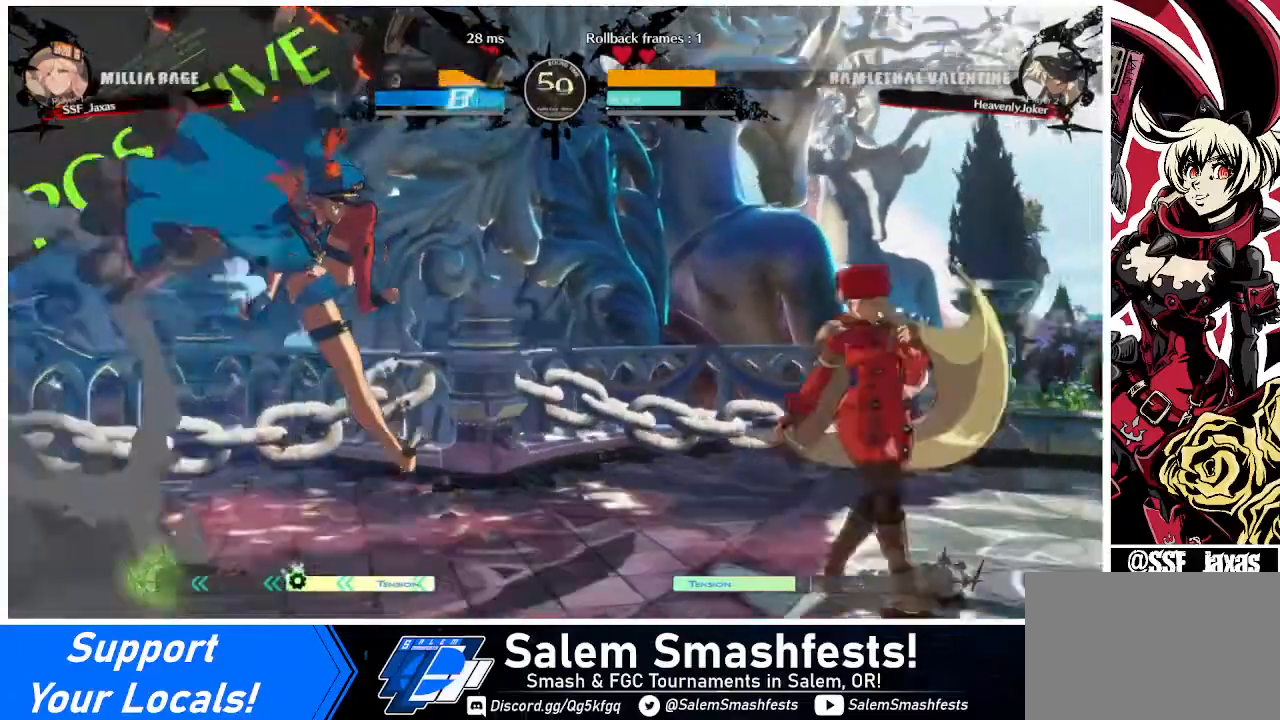
{"buttons": ["DPAD_RIGHT"], "events": [[160, "DPAD_LEFT", "down"], [160, "DPAD_RIGHT", "up"], [360, "DPAD_LEFT", "up"], [440, "DPAD_RIGHT", "down"]]}
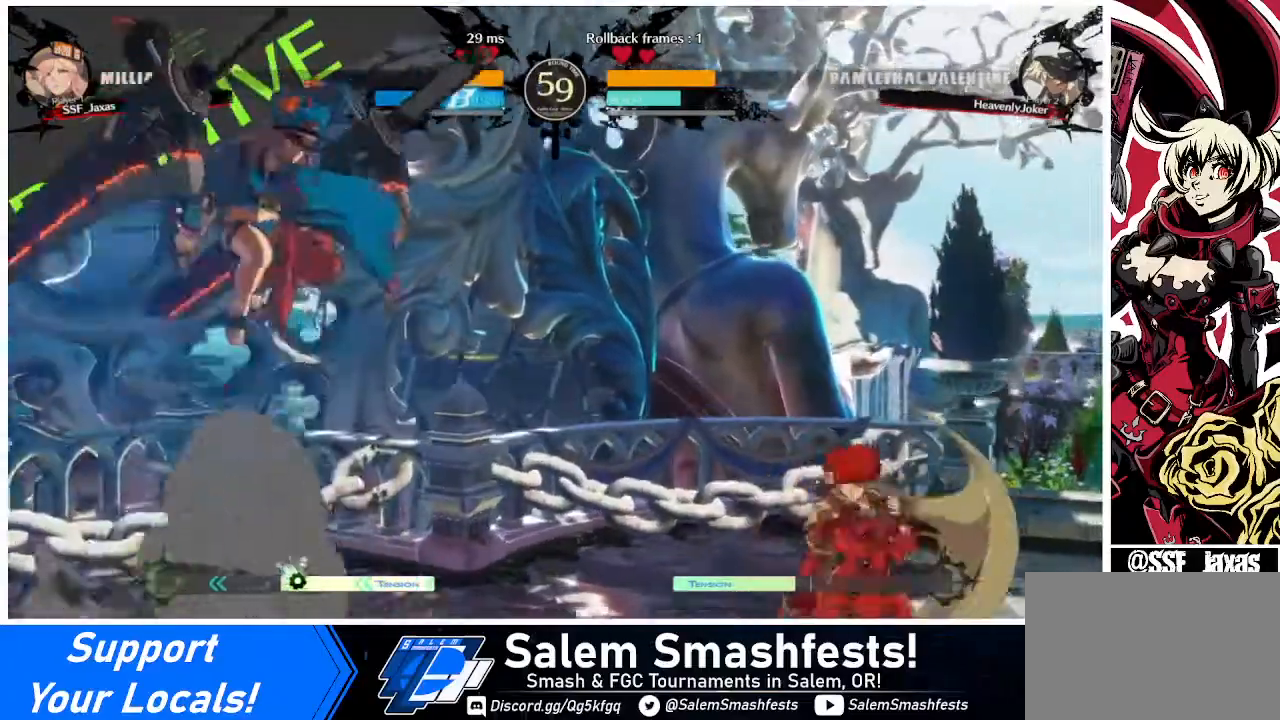
{"buttons": ["DPAD_LEFT"], "events": [[120, "DPAD_LEFT", "down"], [120, "DPAD_RIGHT", "up"], [160, "DPAD_LEFT", "up"], [200, "DPAD_LEFT", "down"]]}
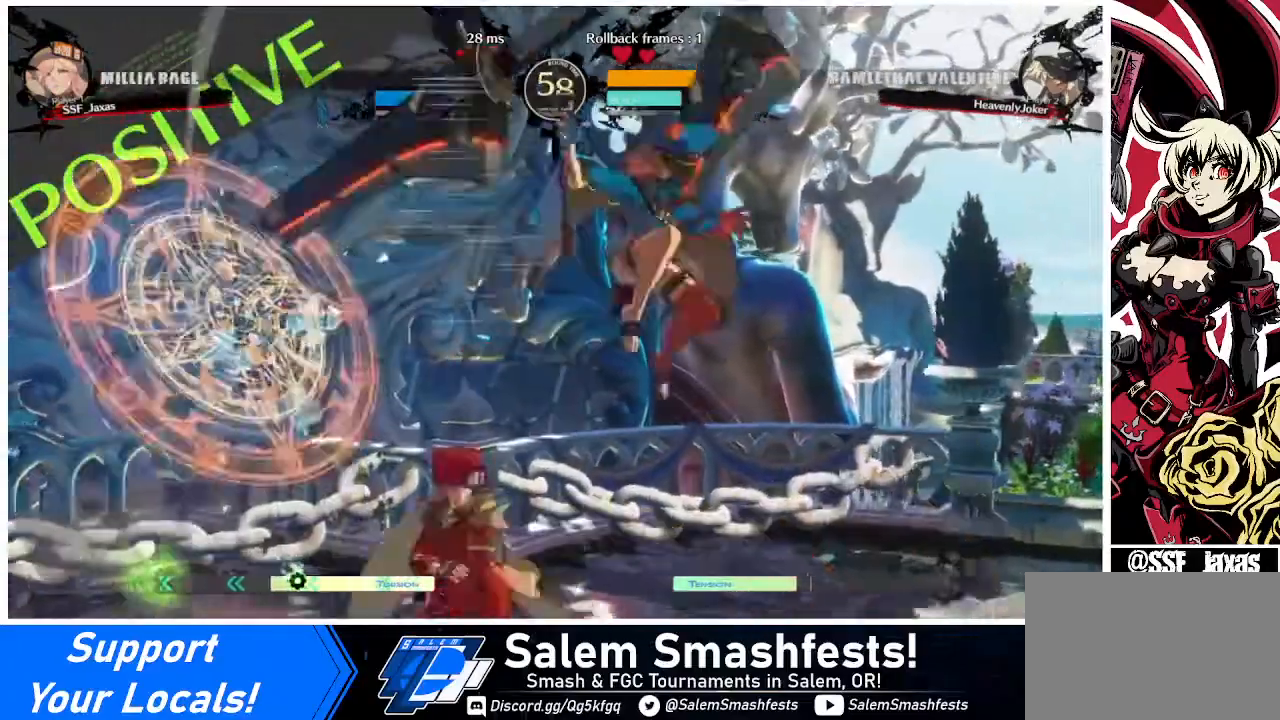
{"buttons": ["DPAD_DOWN"], "events": [[40, "DPAD_LEFT", "up"], [40, "DPAD_RIGHT", "down"], [200, "DPAD_RIGHT", "up"], [320, "DPAD_RIGHT", "down"], [440, "DPAD_DOWN", "down"], [440, "DPAD_RIGHT", "up"], [440, "SQUARE", "down"], [480, "SQUARE", "up"]]}
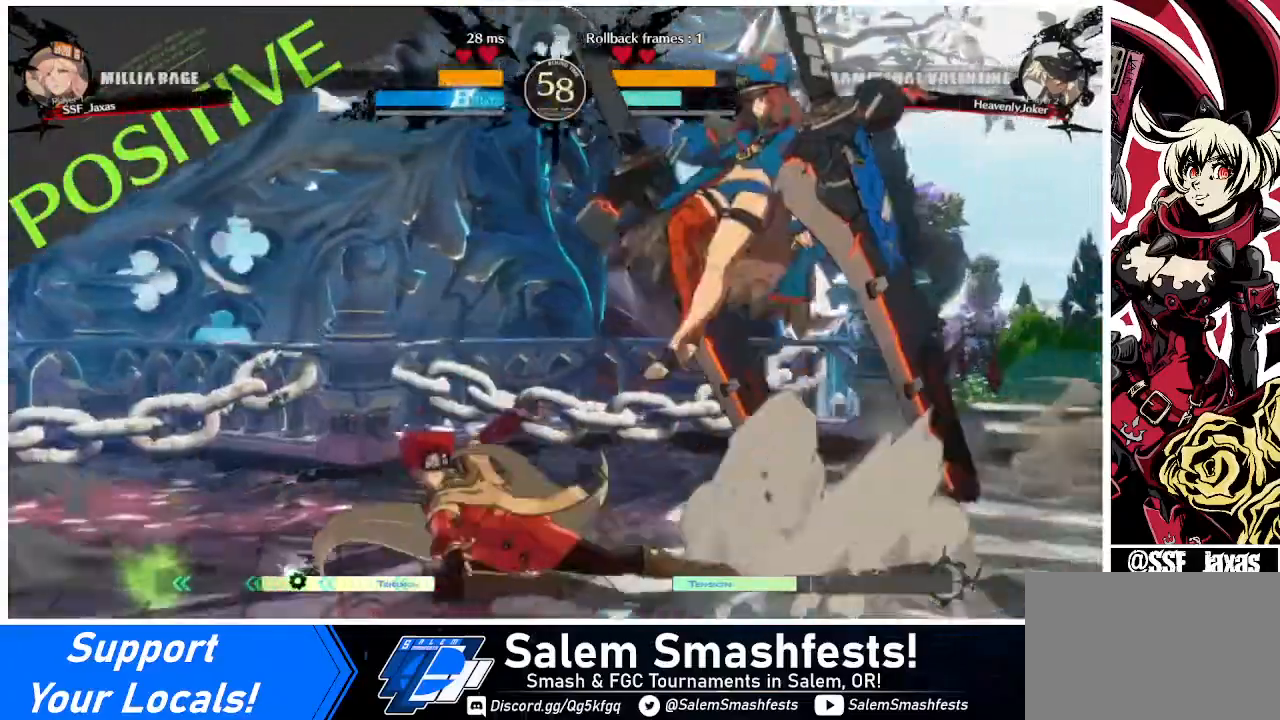
{"buttons": ["DPAD_LEFT"], "events": [[80, "R2", "down"], [200, "R2", "up"], [320, "DPAD_DOWN", "up"], [320, "DPAD_LEFT", "down"]]}
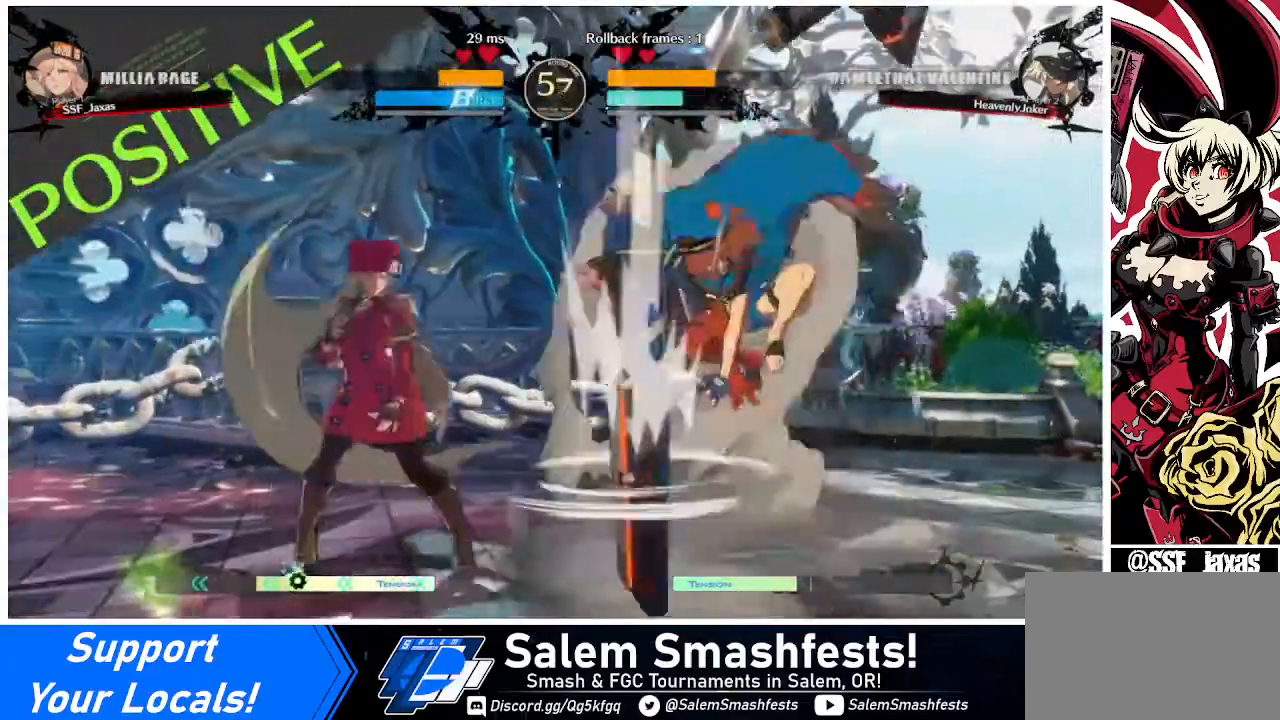
{"buttons": ["DPAD_LEFT"], "events": []}
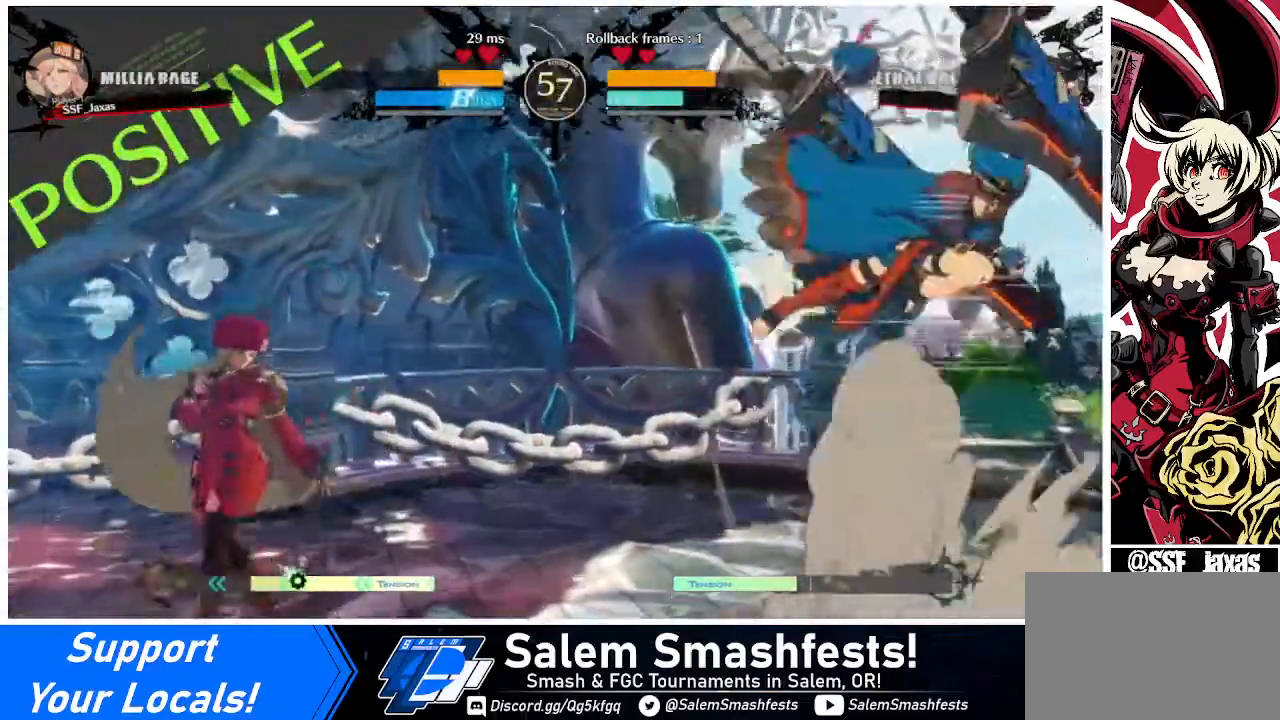
{"buttons": ["DPAD_RIGHT"], "events": [[120, "DPAD_LEFT", "up"], [120, "DPAD_RIGHT", "down"], [200, "DPAD_RIGHT", "up"], [280, "DPAD_RIGHT", "down"]]}
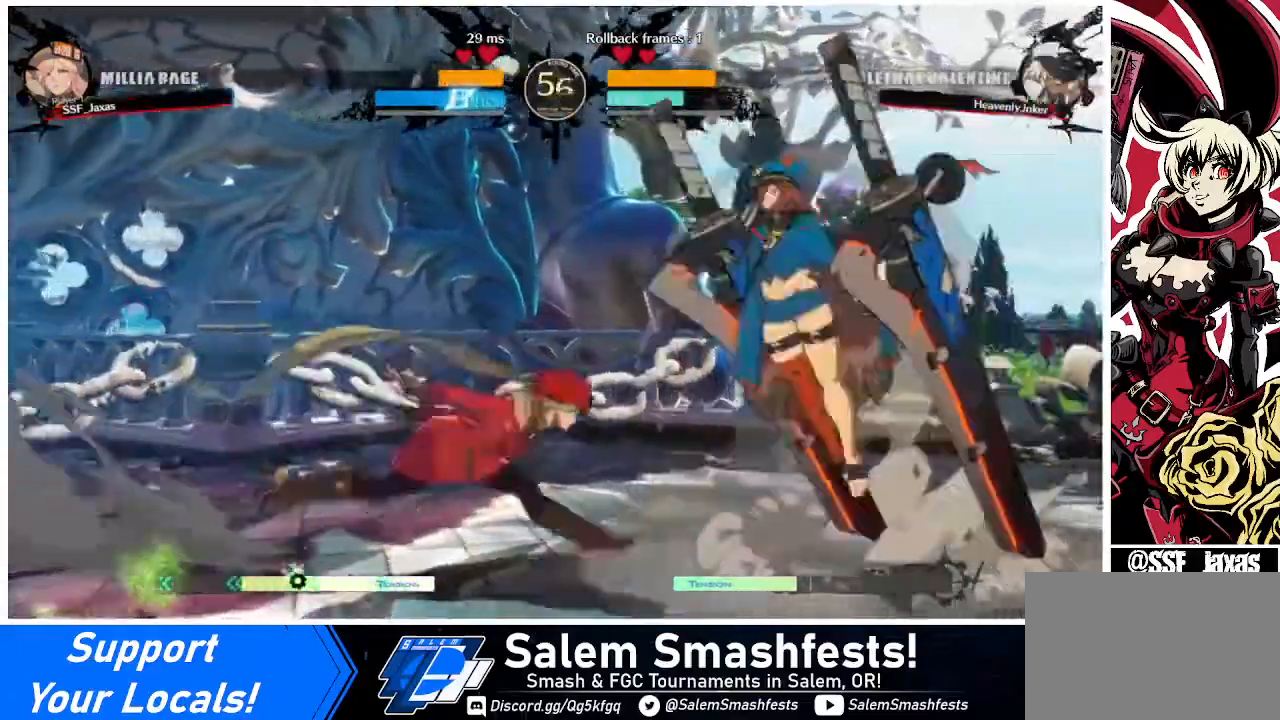
{"buttons": [], "events": [[160, "DPAD_UP", "down"], [200, "SQUARE", "down"], [240, "DPAD_RIGHT", "up"], [240, "DPAD_UP", "up"], [240, "SQUARE", "up"], [360, "L1", "down"], [480, "L1", "up"]]}
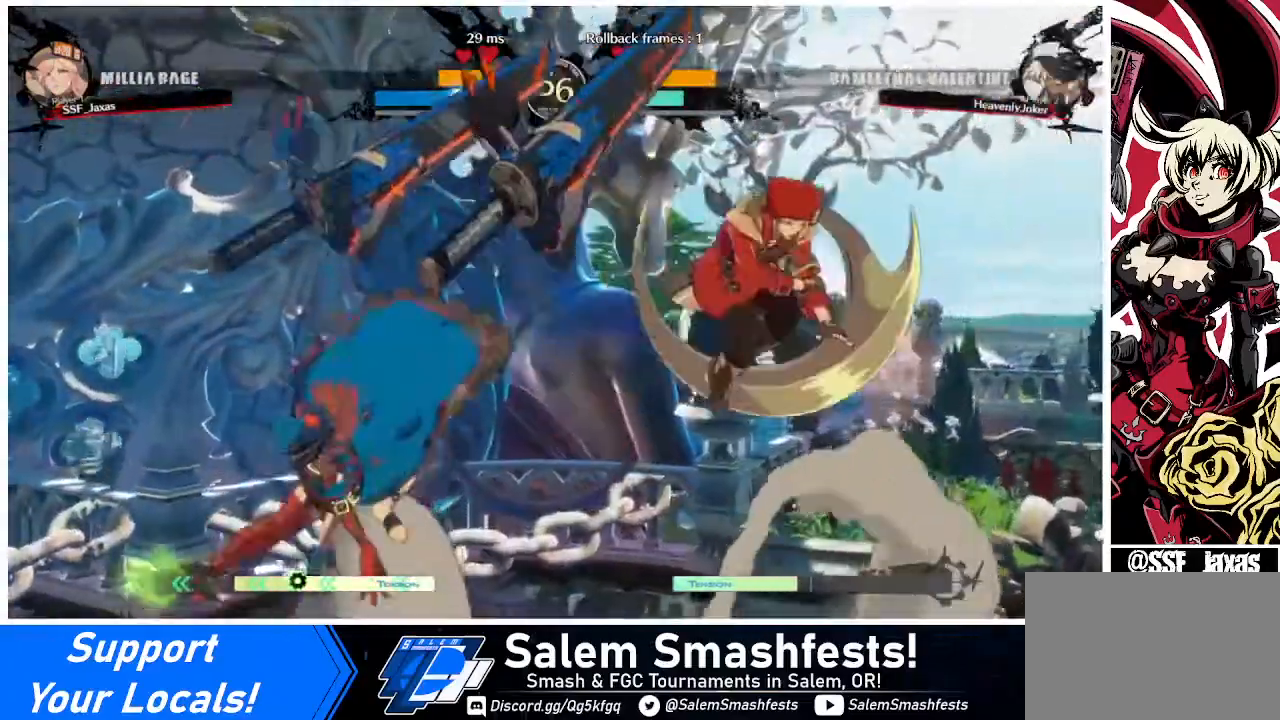
{"buttons": ["DPAD_RIGHT"], "events": [[320, "DPAD_RIGHT", "down"], [400, "DPAD_RIGHT", "up"], [440, "DPAD_RIGHT", "down"]]}
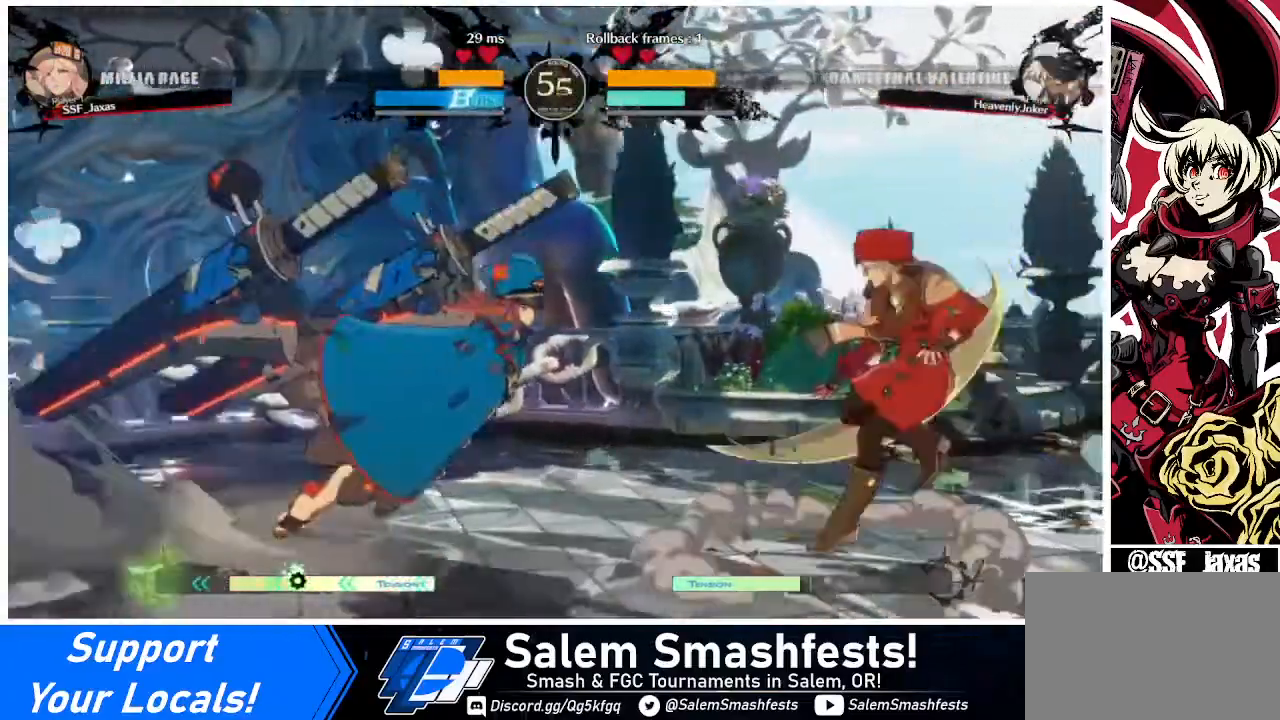
{"buttons": [], "events": [[80, "DPAD_RIGHT", "up"], [240, "DPAD_UP", "down"], [360, "DPAD_UP", "up"]]}
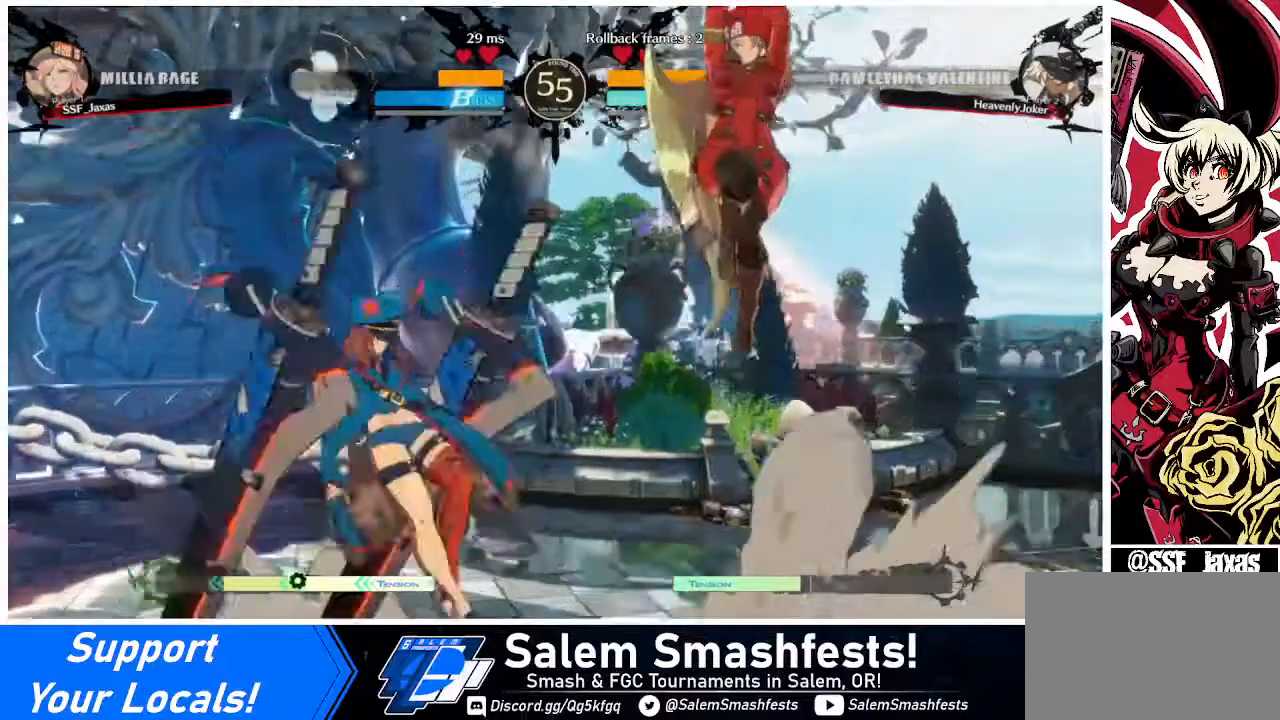
{"buttons": [], "events": [[320, "L1", "down"], [400, "L1", "up"]]}
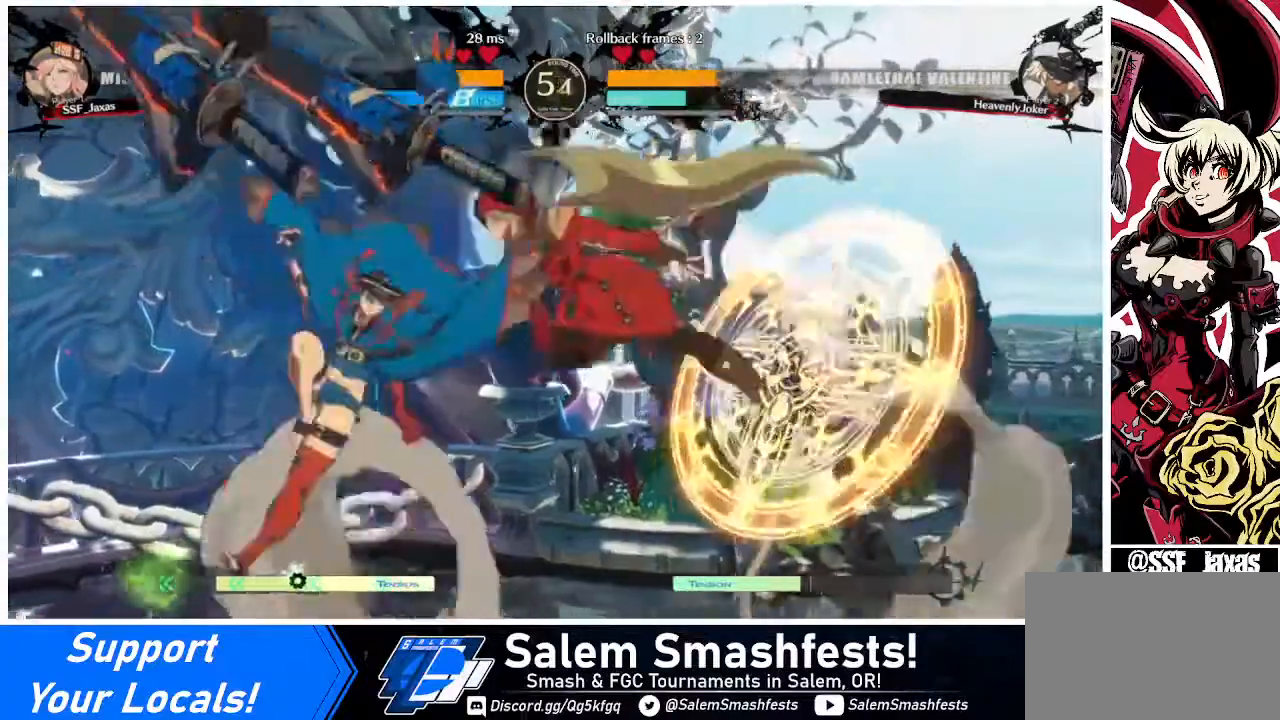
{"buttons": ["DPAD_DOWN", "DPAD_RIGHT"], "events": [[40, "TRIANGLE", "down"], [120, "DPAD_RIGHT", "down"], [120, "TRIANGLE", "up"], [360, "DPAD_DOWN", "down"]]}
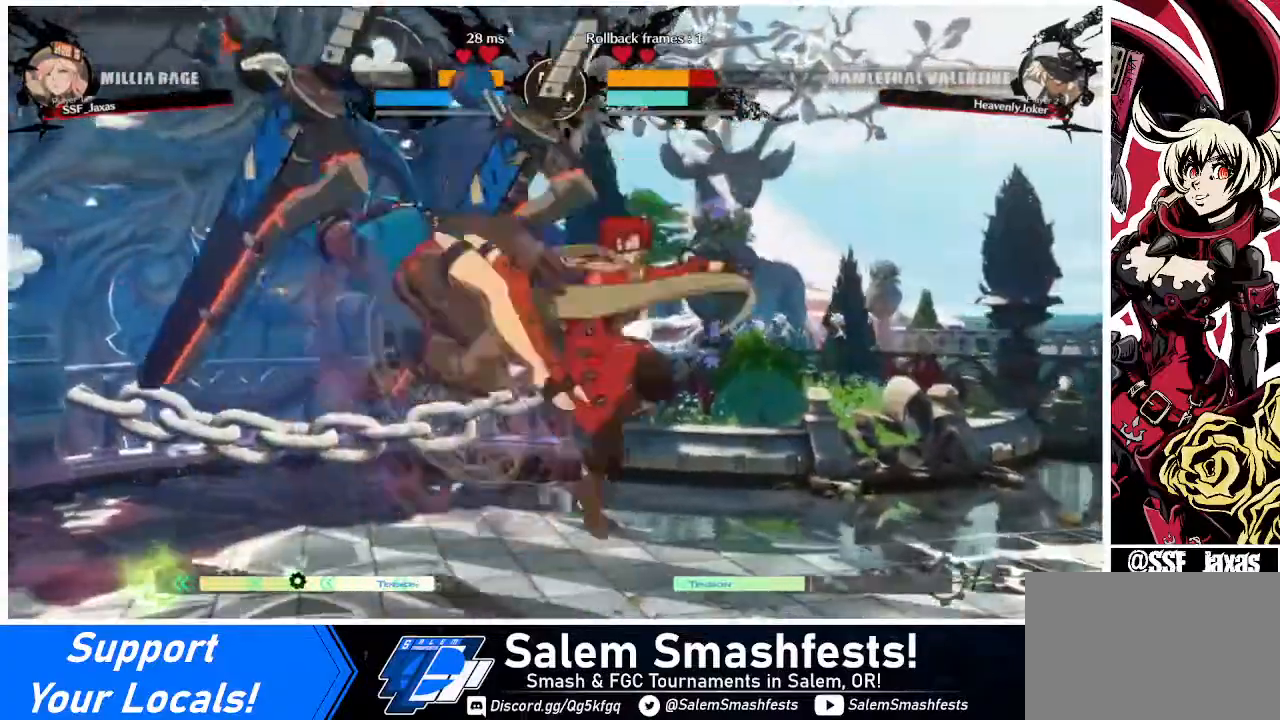
{"buttons": [], "events": [[120, "SQUARE", "down"], [160, "DPAD_RIGHT", "up"], [240, "DPAD_DOWN", "up"], [240, "SQUARE", "up"]]}
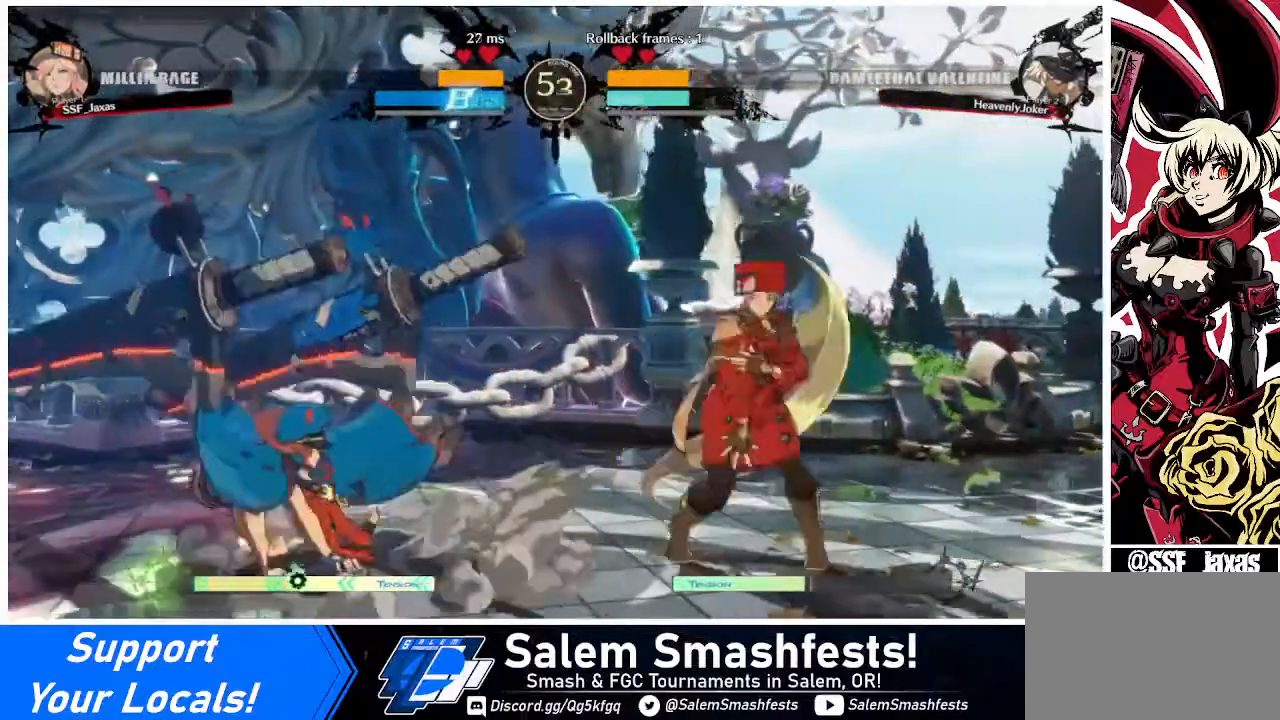
{"buttons": [], "events": [[40, "DPAD_LEFT", "down"], [80, "DPAD_LEFT", "up"], [160, "DPAD_LEFT", "down"], [280, "DPAD_LEFT", "up"], [280, "SQUARE", "down"], [320, "SQUARE", "up"]]}
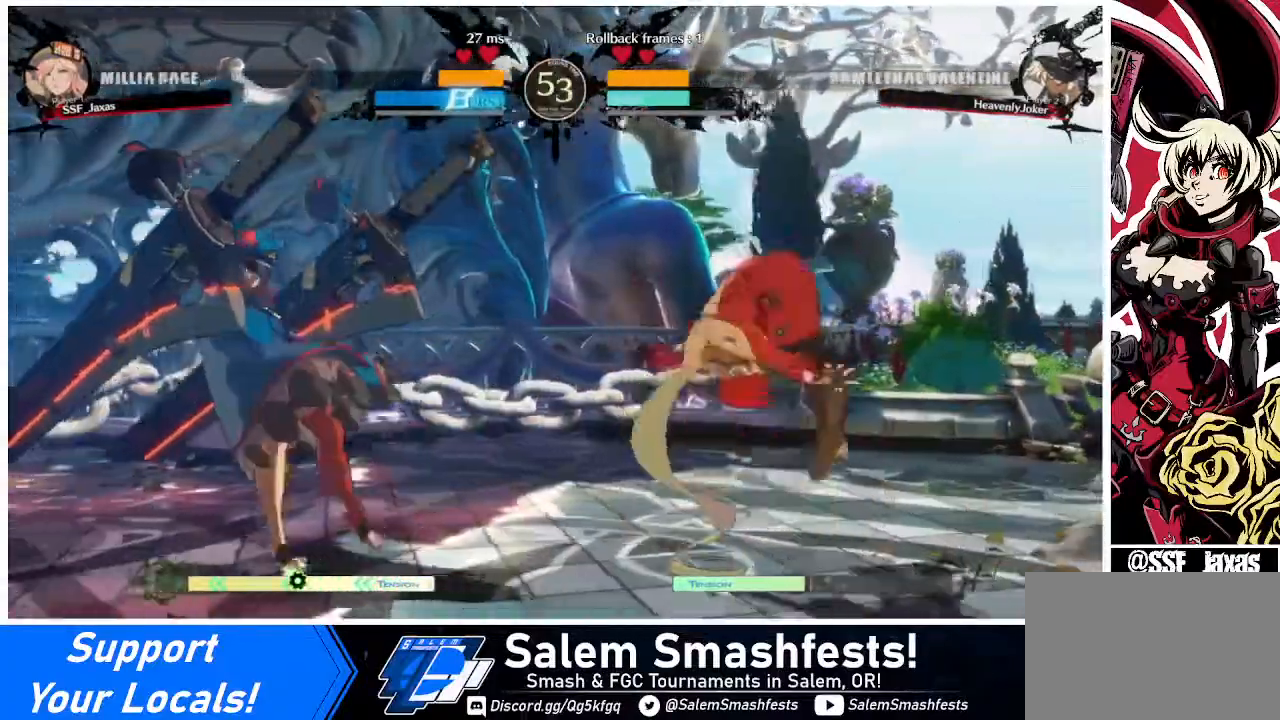
{"buttons": ["DPAD_RIGHT"], "events": [[360, "DPAD_RIGHT", "down"]]}
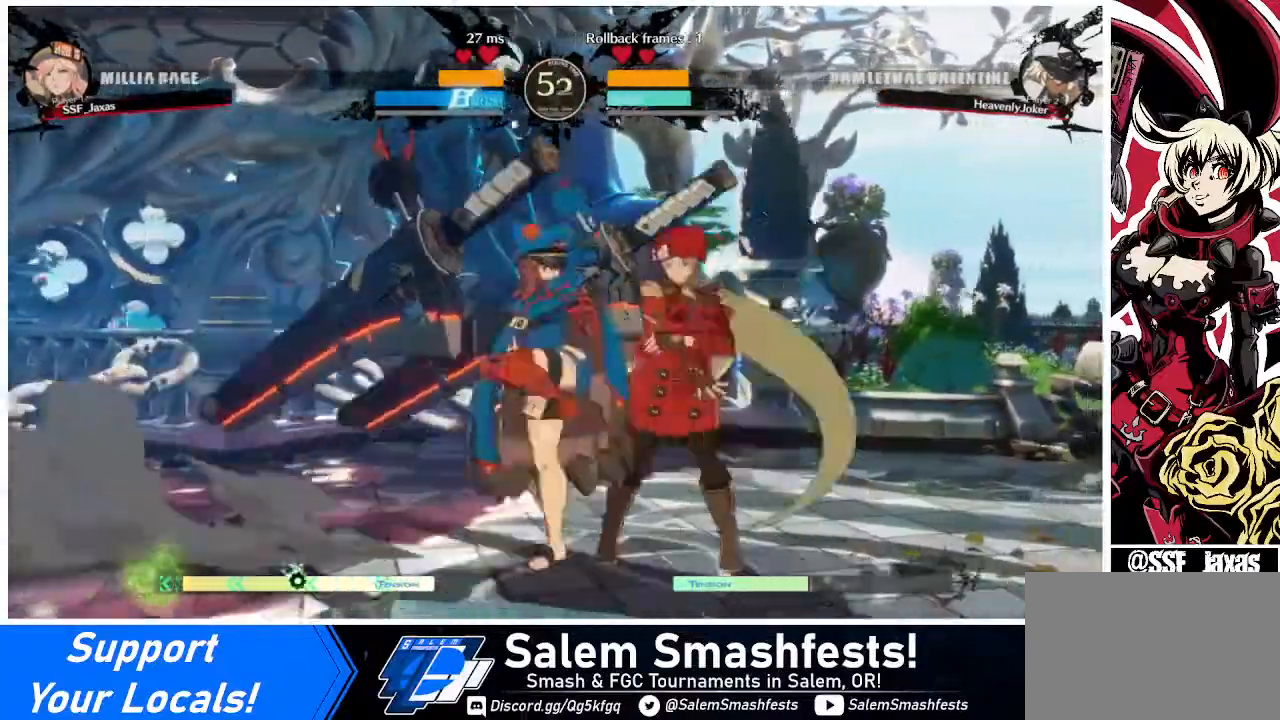
{"buttons": ["DPAD_DOWN", "DPAD_RIGHT"], "events": [[240, "DPAD_DOWN", "down"]]}
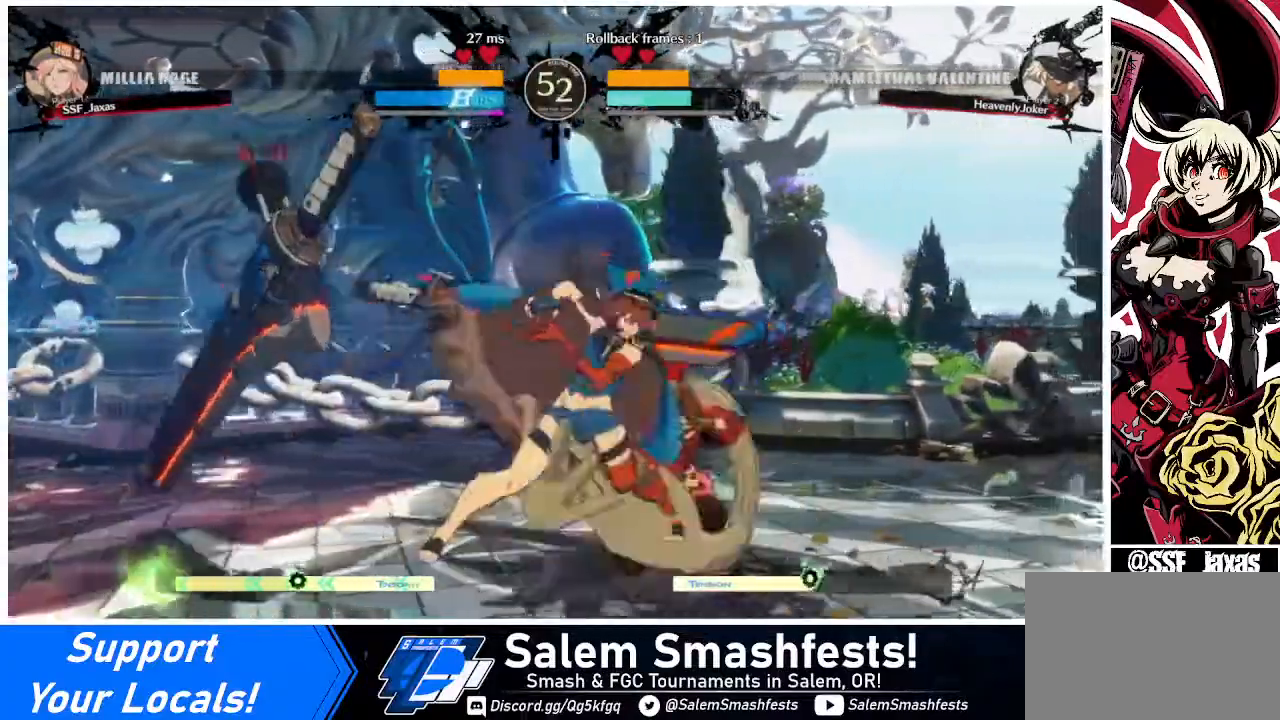
{"buttons": ["DPAD_DOWN", "DPAD_RIGHT"], "events": []}
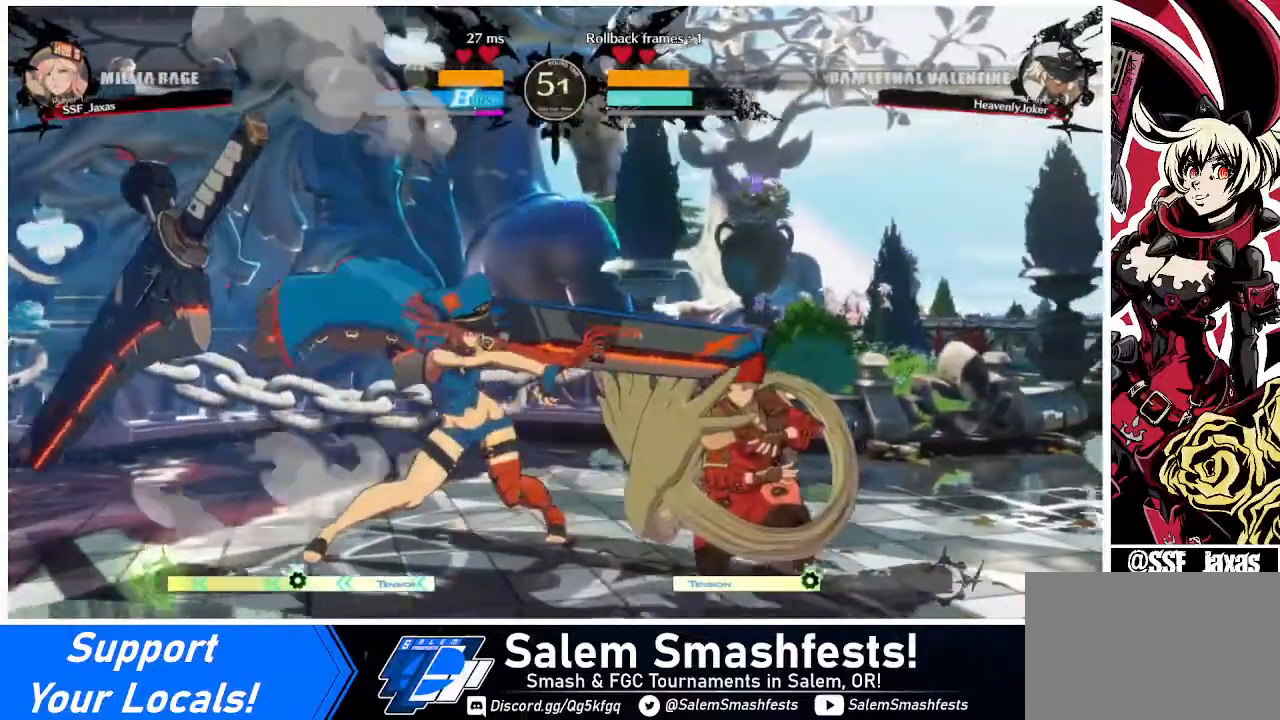
{"buttons": ["R2", "DPAD_DOWN"], "events": [[40, "DPAD_DOWN", "up"], [40, "DPAD_RIGHT", "up"], [160, "SQUARE", "down"], [240, "DPAD_DOWN", "down"], [240, "SQUARE", "up"], [440, "R2", "down"]]}
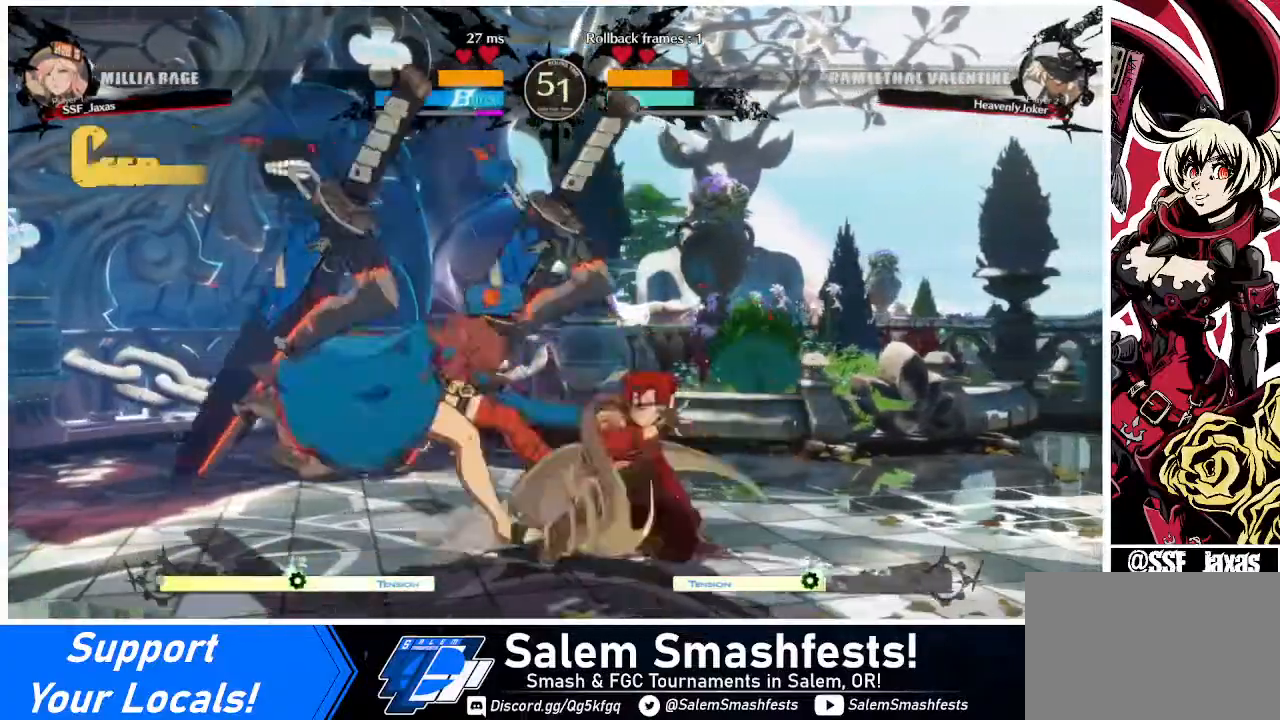
{"buttons": [], "events": [[40, "R2", "up"], [120, "DPAD_DOWN", "up"], [200, "DPAD_DOWN", "down"], [280, "DPAD_LEFT", "down"], [320, "DPAD_DOWN", "up"], [320, "R1", "down"], [400, "DPAD_LEFT", "up"], [440, "R1", "up"]]}
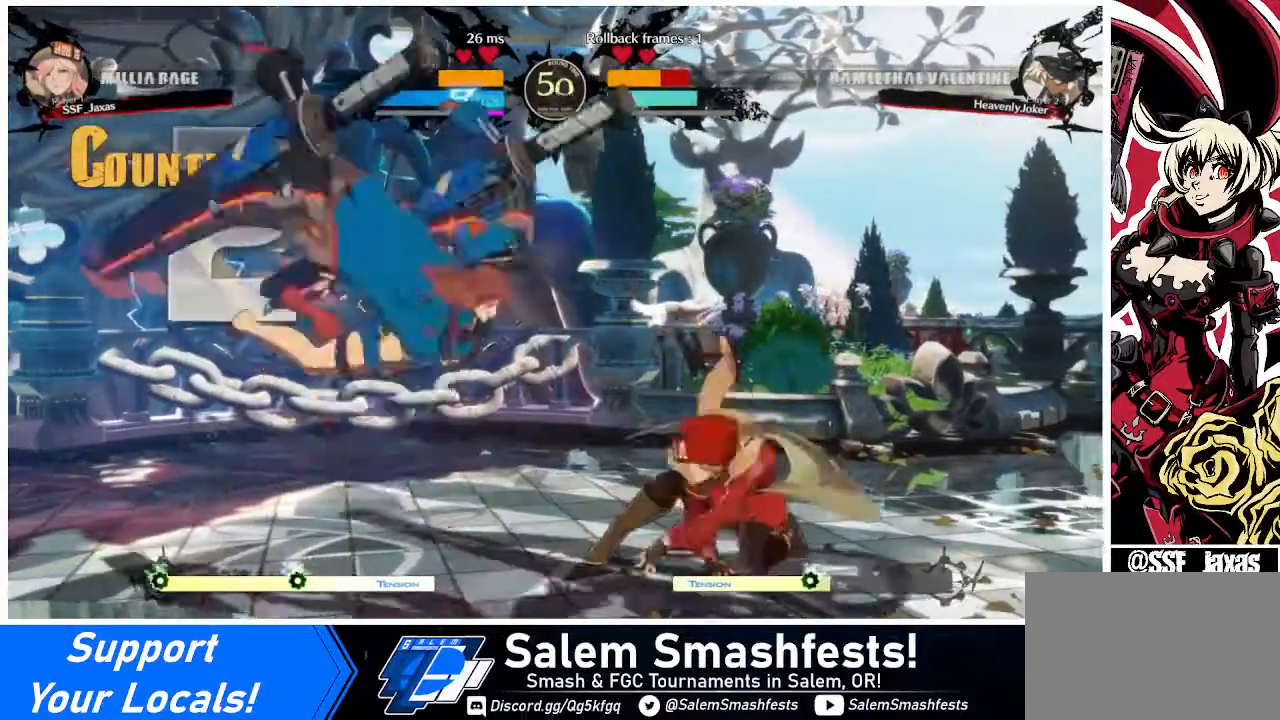
{"buttons": [], "events": []}
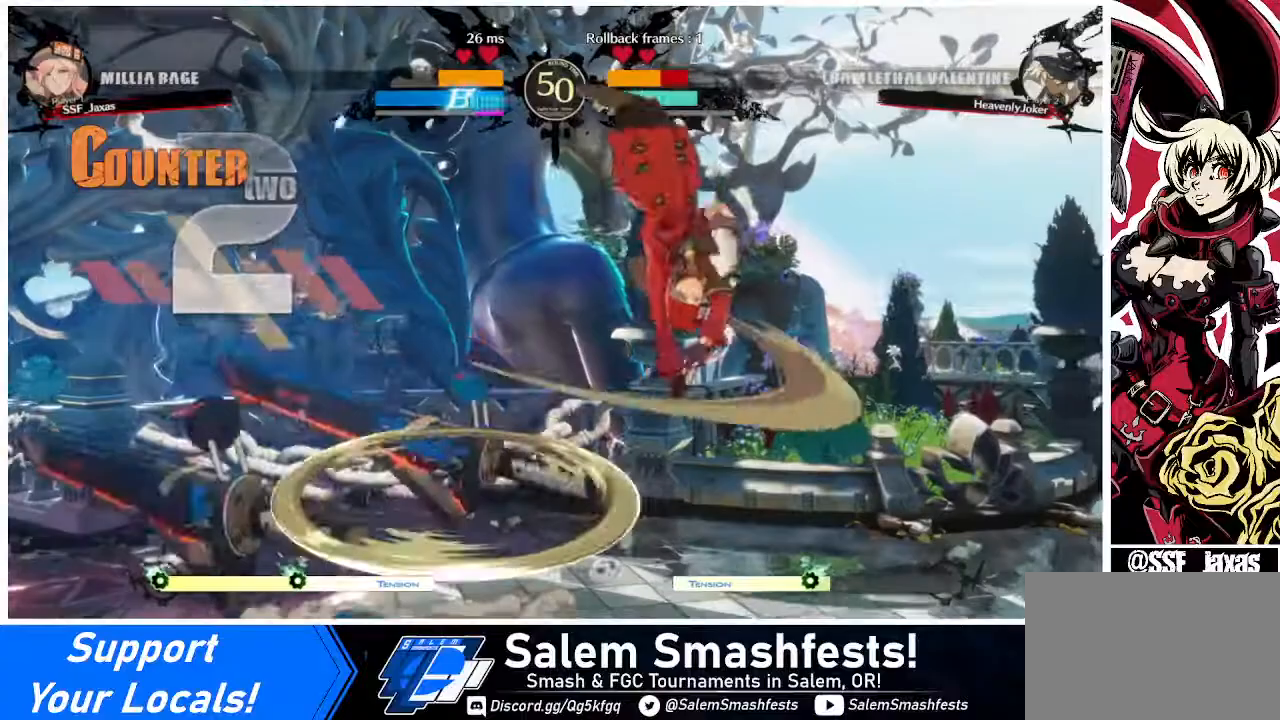
{"buttons": [], "events": [[320, "L1", "down"], [400, "L1", "up"]]}
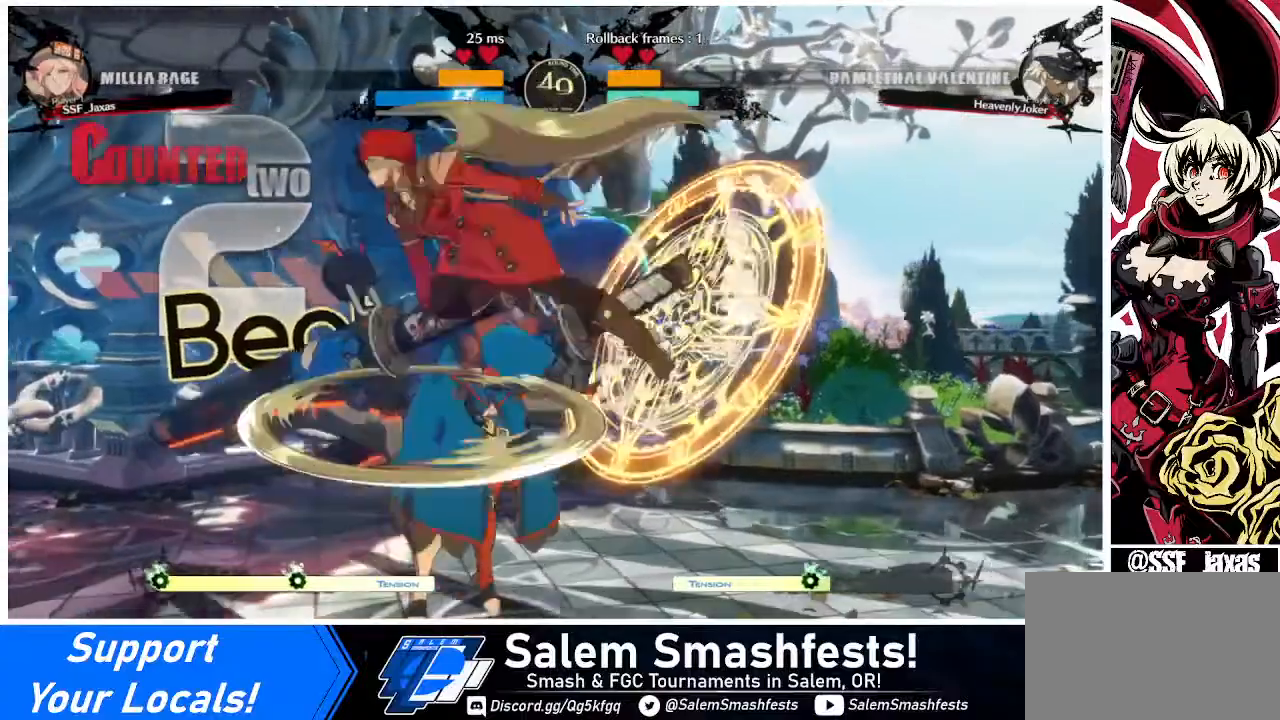
{"buttons": [], "events": [[80, "R1", "down"], [200, "R1", "up"]]}
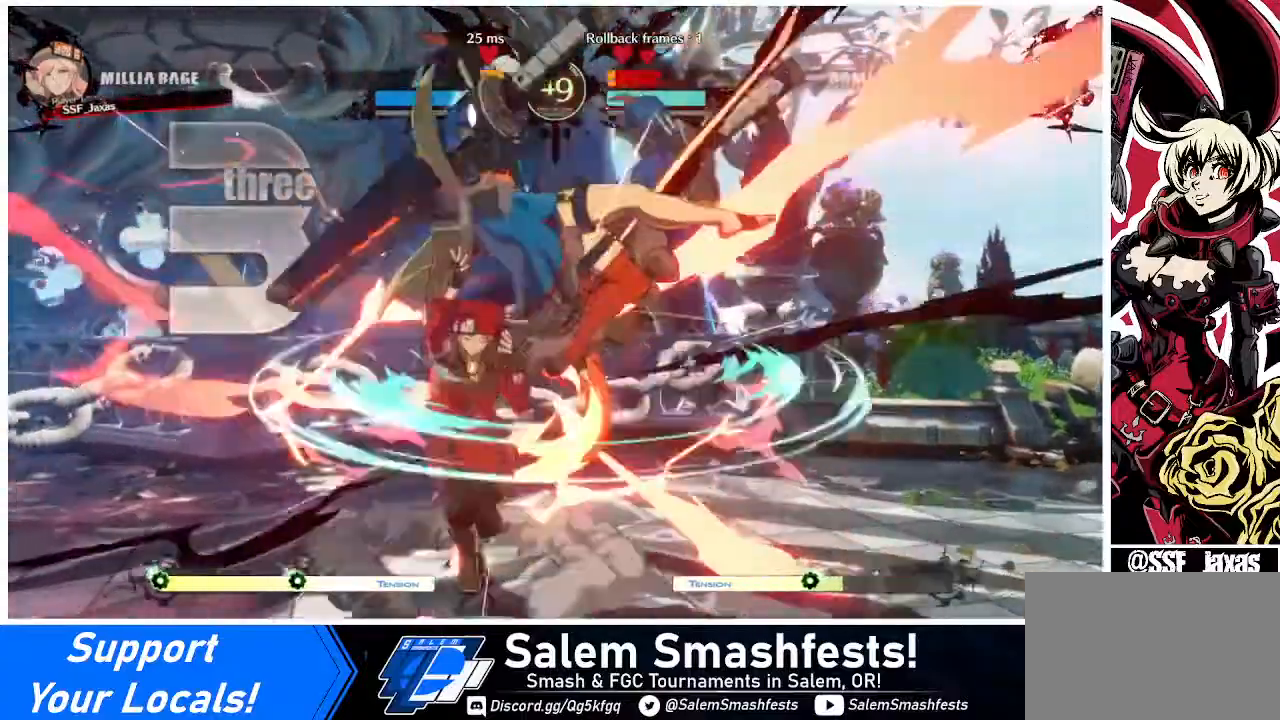
{"buttons": [], "events": [[120, "TRIANGLE", "down"], [200, "TRIANGLE", "up"]]}
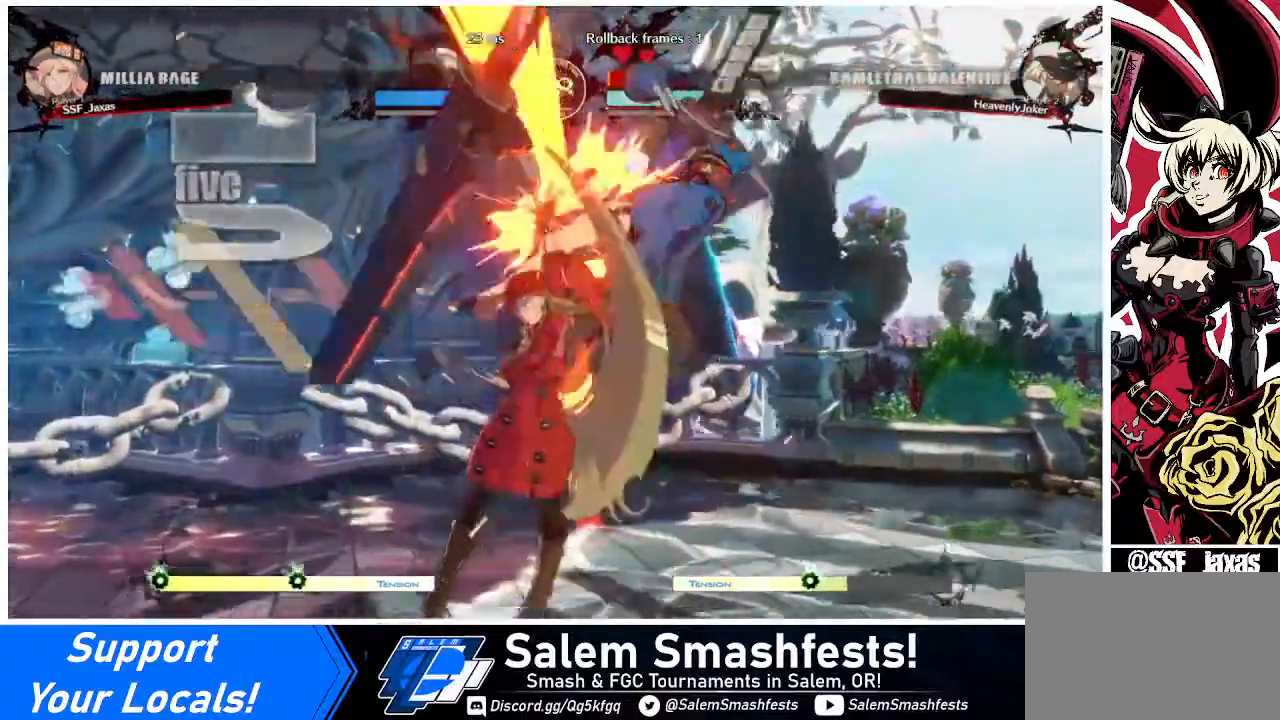
{"buttons": [], "events": [[40, "DPAD_RIGHT", "down"], [160, "R1", "down"], [320, "DPAD_RIGHT", "up"], [320, "R1", "up"]]}